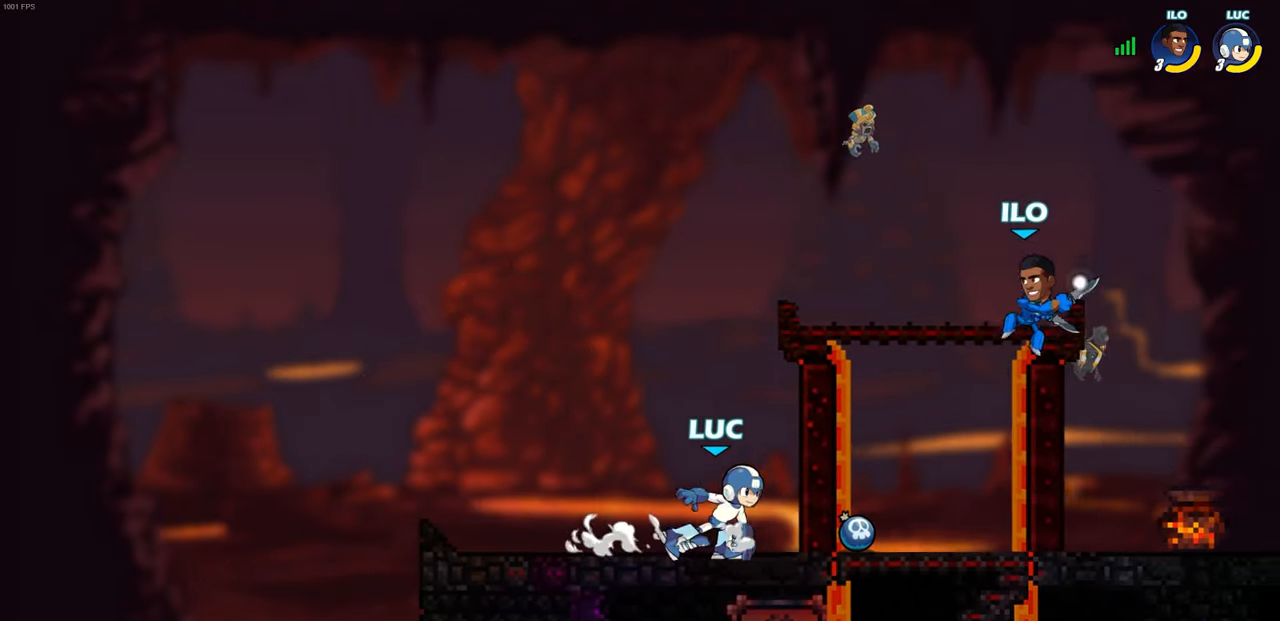
Gameplay with a controller (PlayStation layout); each line is a JSON object with the inputs held at the frame after it. "events" lists button and stick changes between this image and that frame as [ms after this image, input, new state], when the widget could be followed in between. Not read: R1.
{"buttons": ["CIRCLE"], "left_stick": "down-right", "right_stick": "center", "events": [[200, "R2", "down"], [233, "CIRCLE", "down"], [233, "left_stick", "down"], [333, "R2", "up"], [383, "left_stick", "down-right"]]}
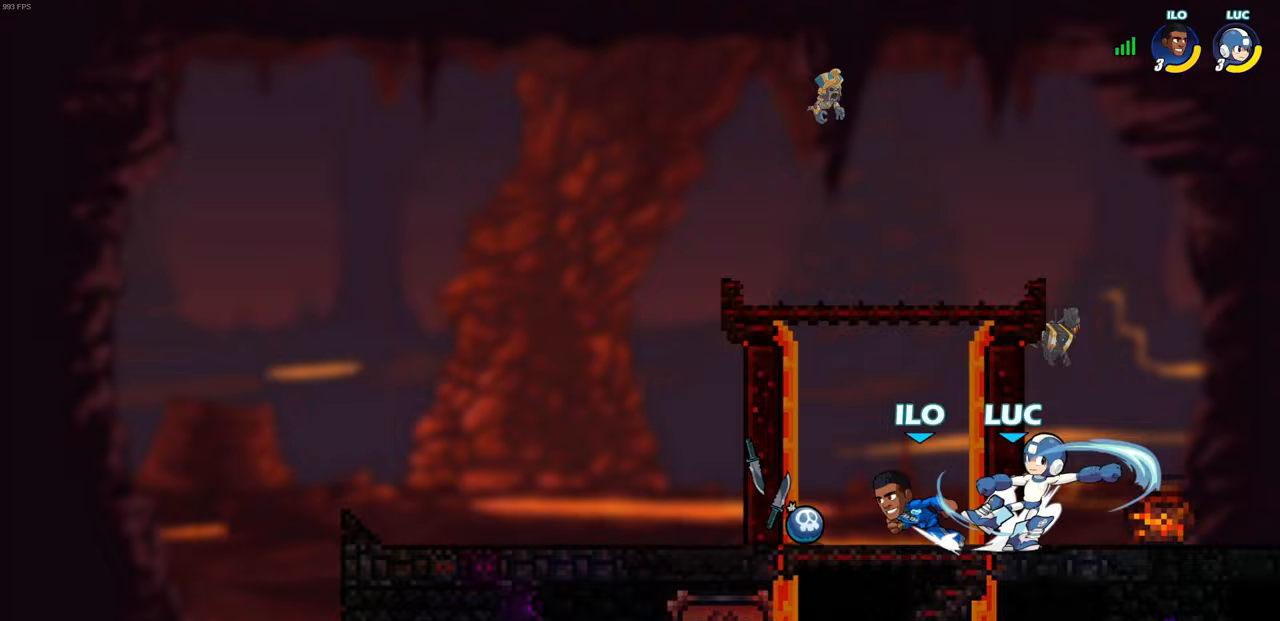
{"buttons": ["CIRCLE"], "left_stick": "left", "right_stick": "center", "events": [[67, "left_stick", "down-left"], [233, "L3", "down"], [250, "left_stick", "left"], [500, "L3", "up"]]}
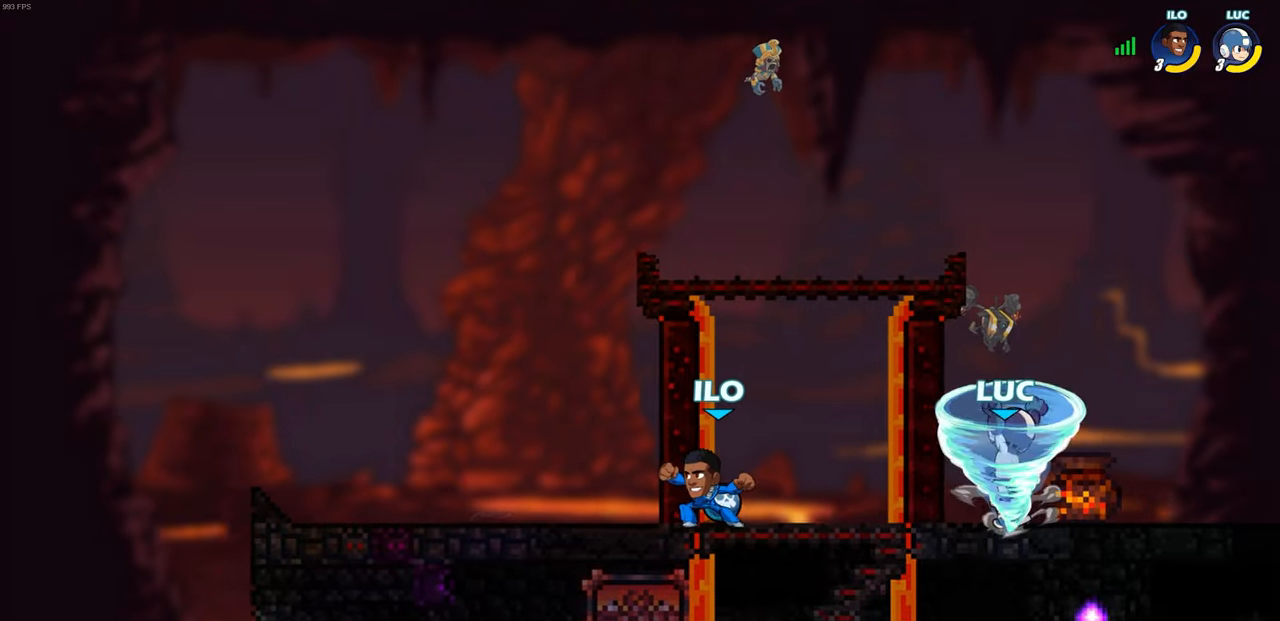
{"buttons": ["CIRCLE"], "left_stick": "left", "right_stick": "center", "events": []}
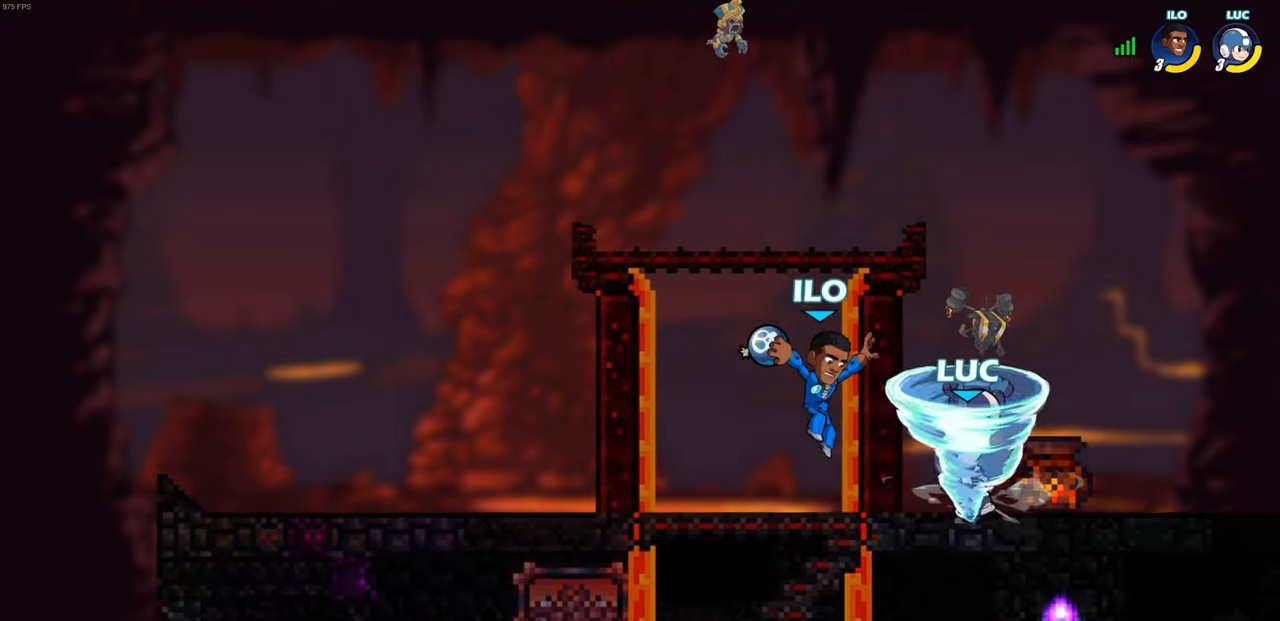
{"buttons": [], "left_stick": "left", "right_stick": "center", "events": [[500, "CIRCLE", "up"]]}
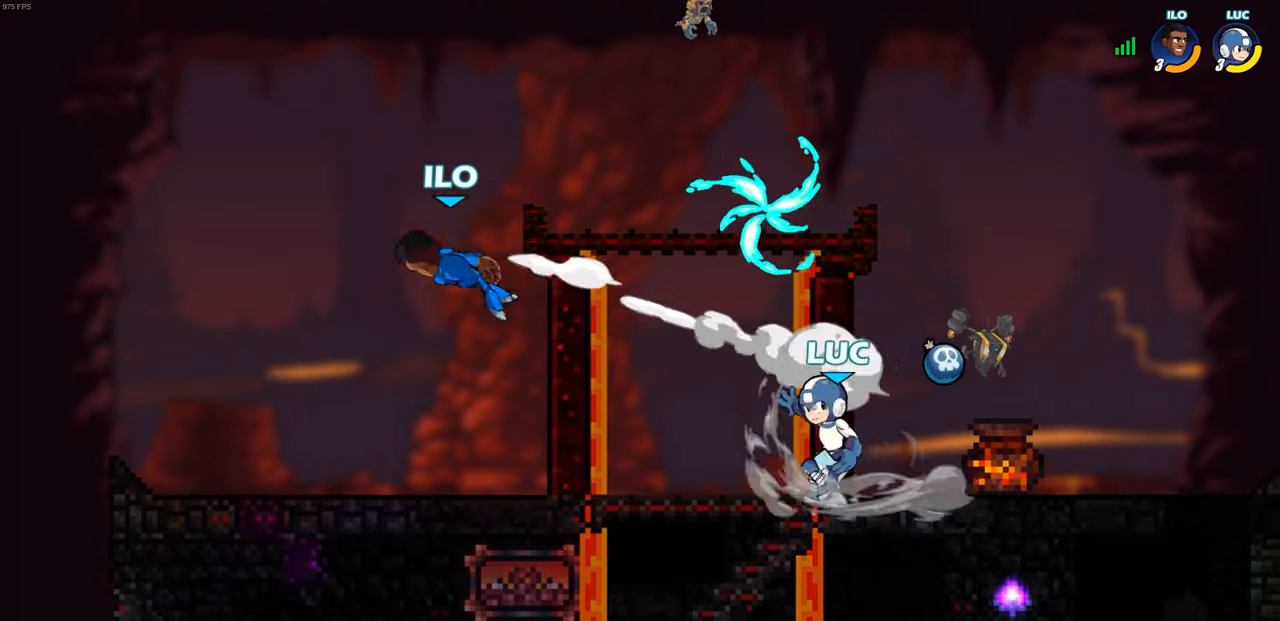
{"buttons": [], "left_stick": "left", "right_stick": "center", "events": []}
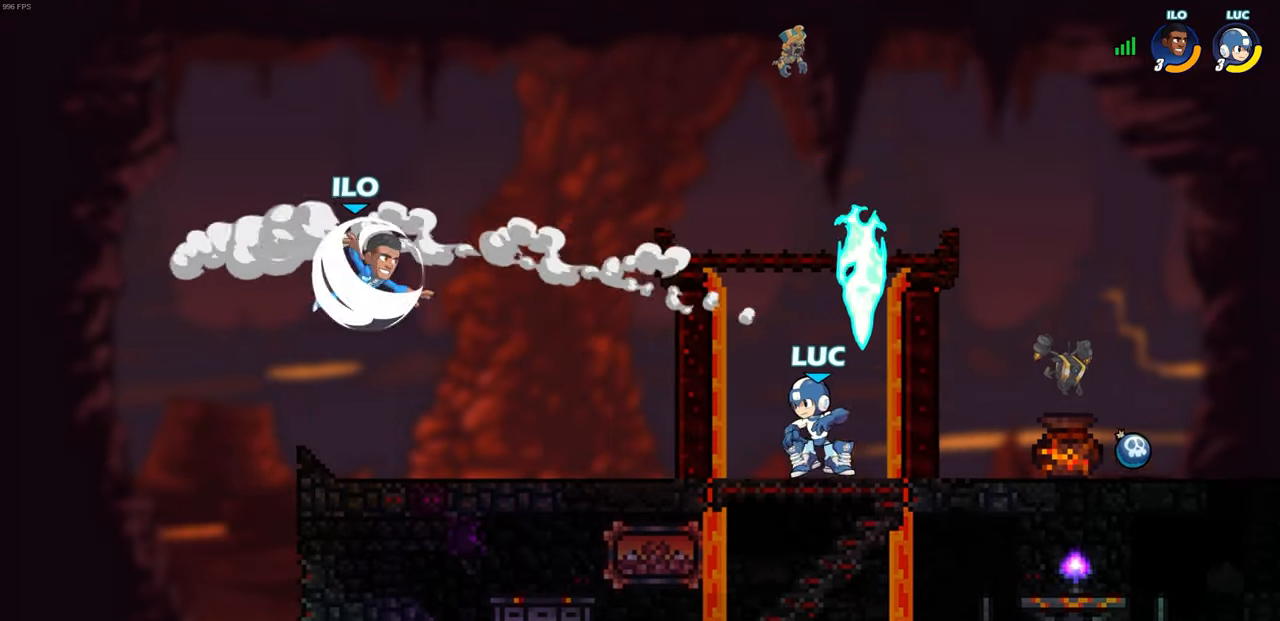
{"buttons": [], "left_stick": "center", "right_stick": "center"}
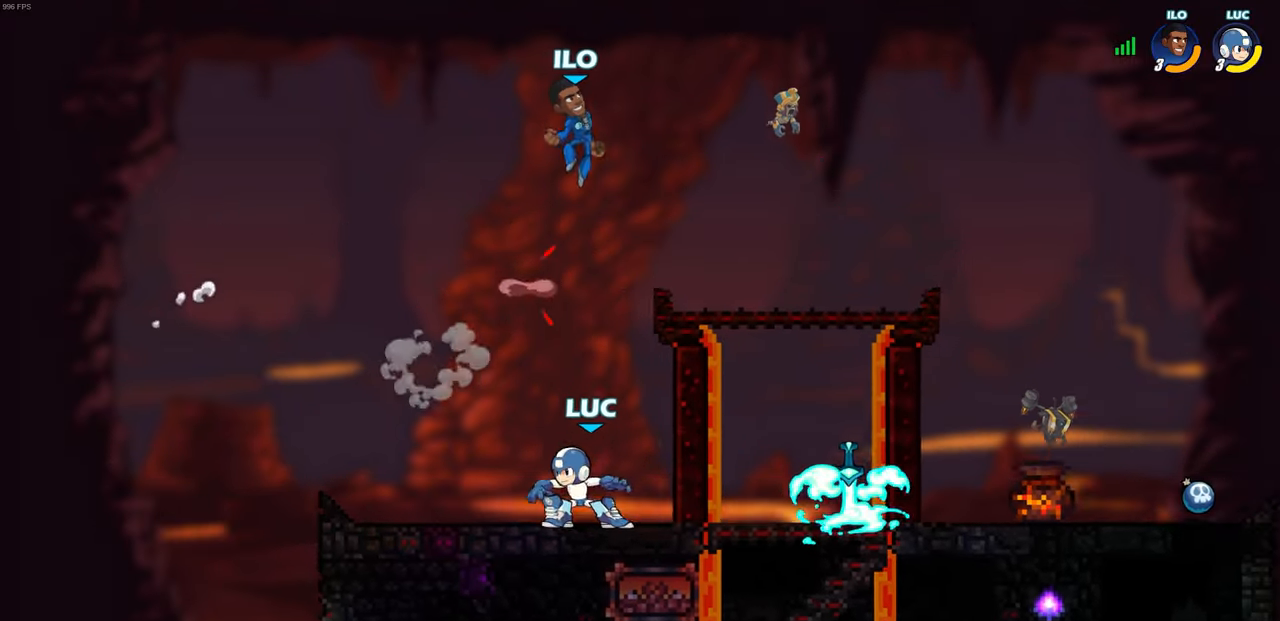
{"buttons": [], "left_stick": "center", "right_stick": "center", "events": [[217, "left_stick", "right"], [367, "CIRCLE", "down"], [383, "left_stick", "center"], [433, "CIRCLE", "up"]]}
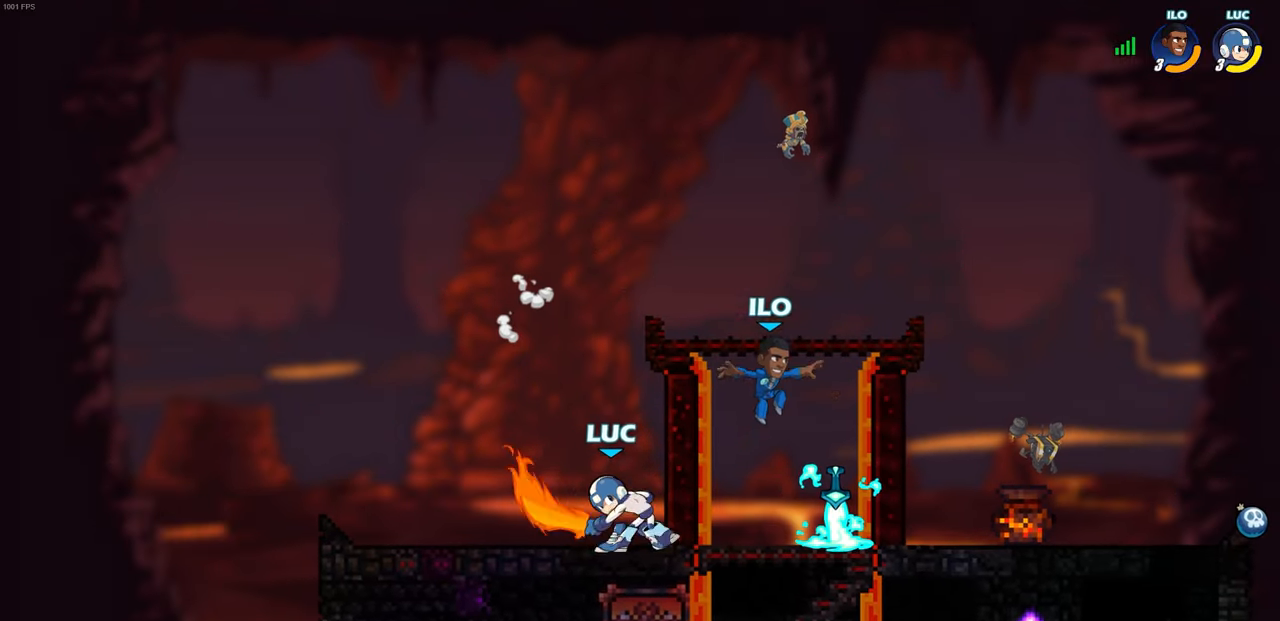
{"buttons": [], "left_stick": "center", "right_stick": "center", "events": [[117, "left_stick", "right"], [267, "left_stick", "center"]]}
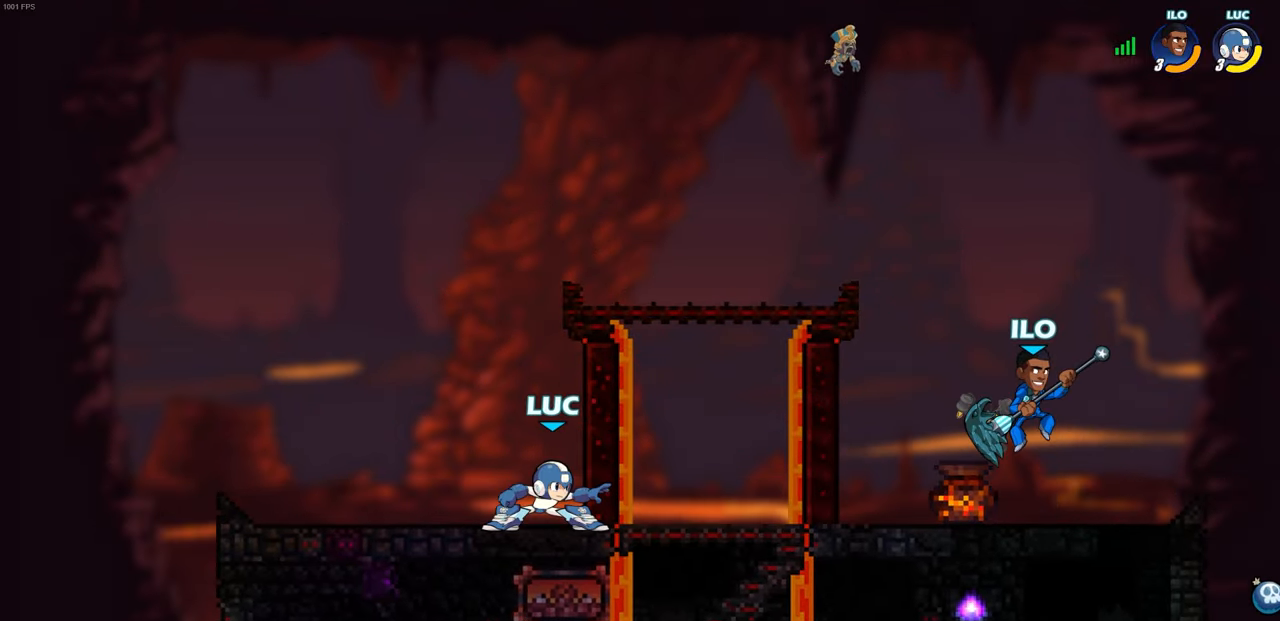
{"buttons": [], "left_stick": "right", "right_stick": "center", "events": [[117, "left_stick", "right"], [167, "R2", "down"], [200, "SQUARE", "down"], [300, "SQUARE", "up"], [333, "R2", "up"], [333, "left_stick", "center"], [500, "left_stick", "right"]]}
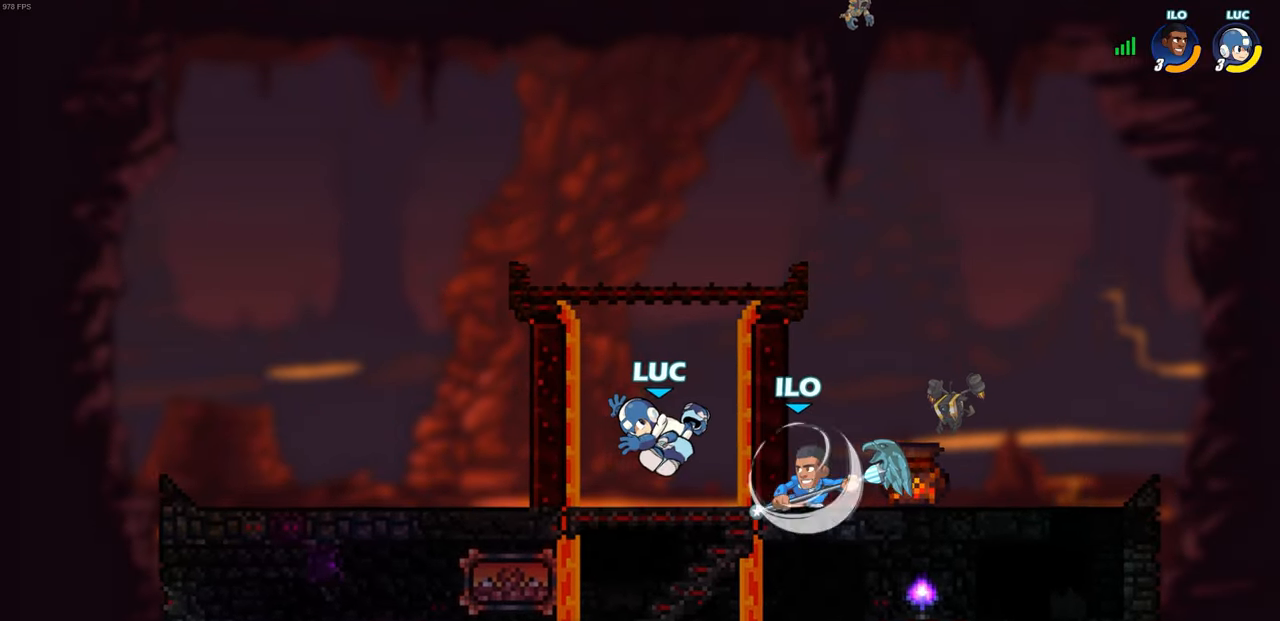
{"buttons": ["SQUARE"], "left_stick": "left", "right_stick": "center", "events": [[217, "left_stick", "center"], [417, "left_stick", "left"], [500, "SQUARE", "down"]]}
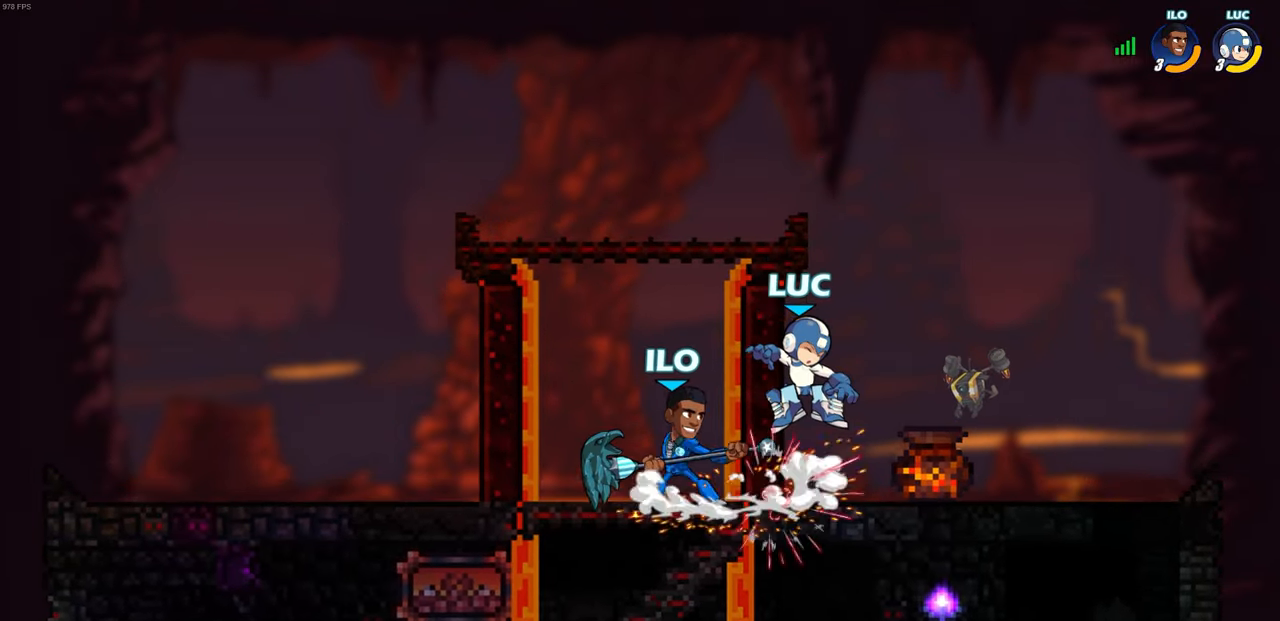
{"buttons": [], "left_stick": "center", "right_stick": "center", "events": [[33, "left_stick", "center"], [100, "SQUARE", "up"], [250, "CROSS", "down"], [250, "R2", "down"], [250, "left_stick", "right"], [300, "left_stick", "up-right"], [467, "CROSS", "up"], [500, "R2", "up"], [500, "left_stick", "center"]]}
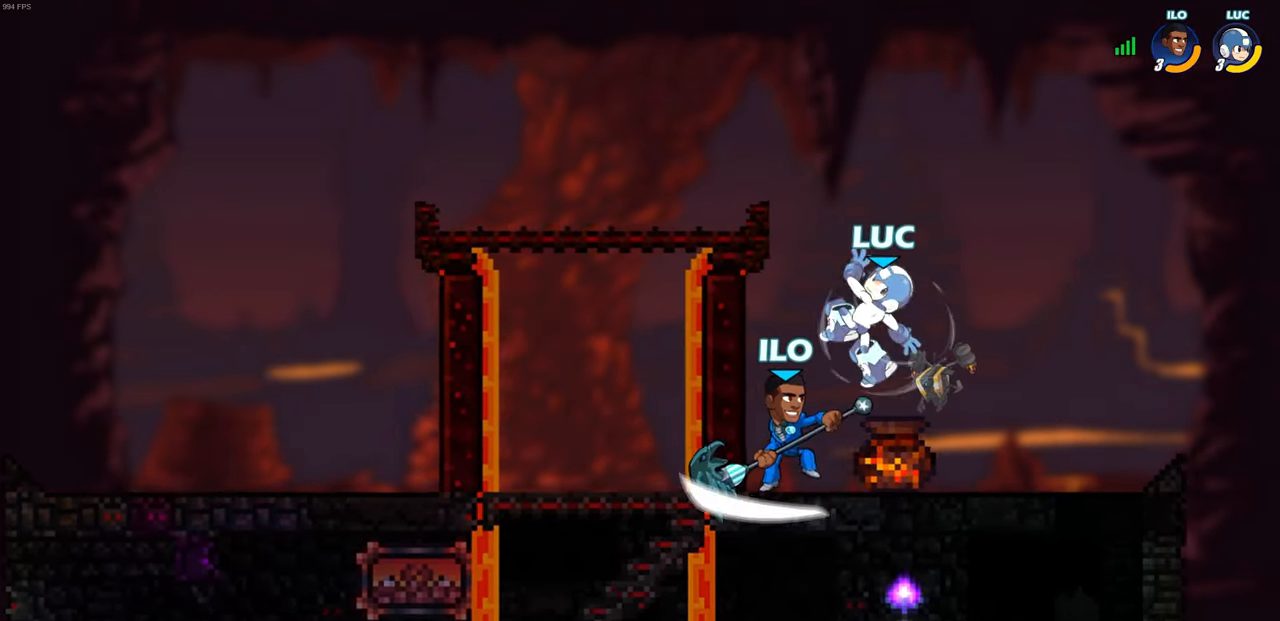
{"buttons": [], "left_stick": "down-left", "right_stick": "center", "events": [[17, "left_stick", "down-left"], [117, "SQUARE", "down"], [233, "SQUARE", "up"]]}
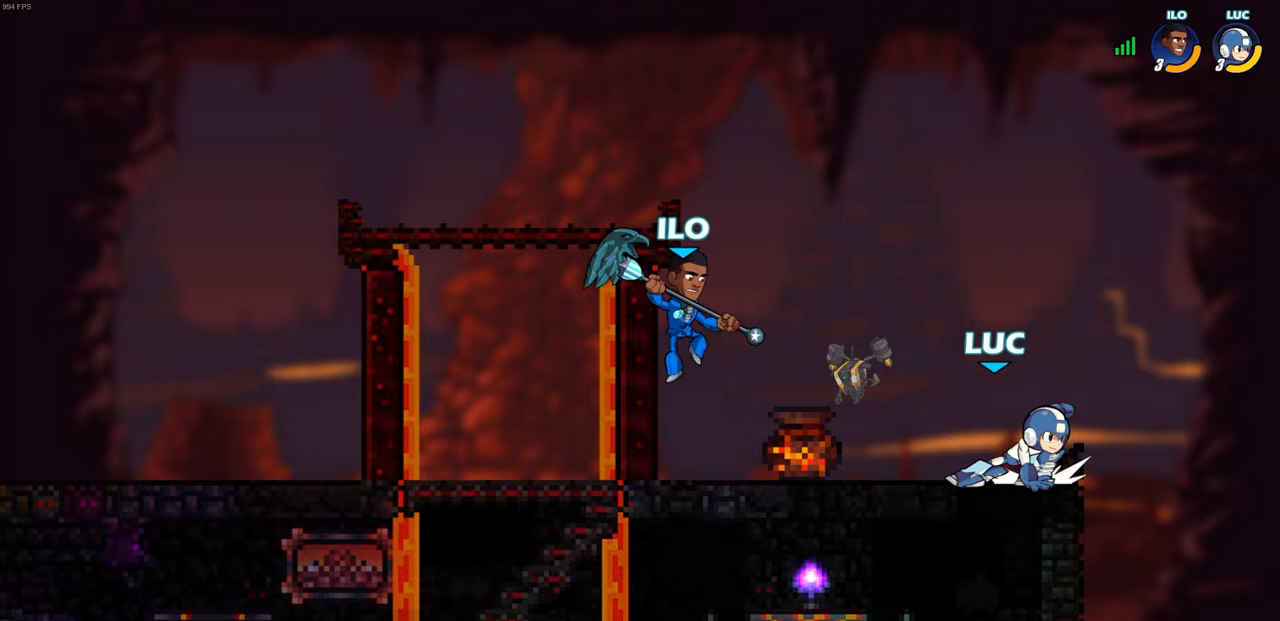
{"buttons": [], "left_stick": "left", "right_stick": "center", "events": [[83, "left_stick", "center"], [183, "left_stick", "up-right"], [233, "CROSS", "down"], [417, "CROSS", "up"], [433, "left_stick", "up-left"], [483, "left_stick", "left"]]}
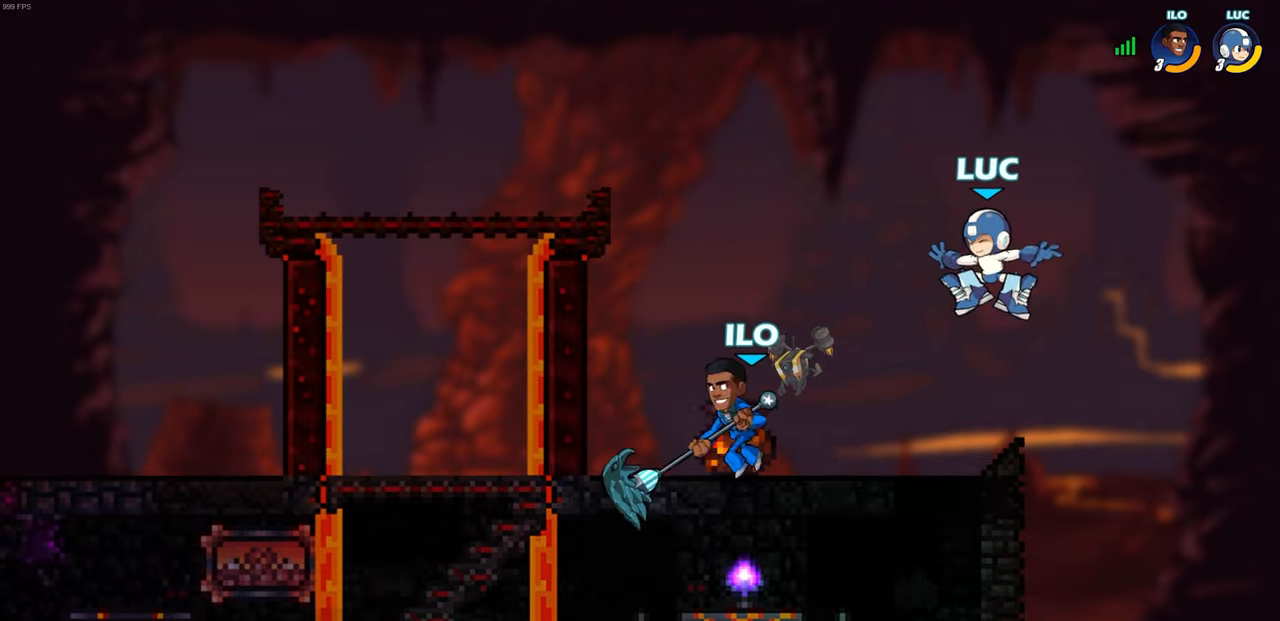
{"buttons": [], "left_stick": "down-right", "right_stick": "center", "events": [[17, "left_stick", "down-left"], [317, "left_stick", "down-right"]]}
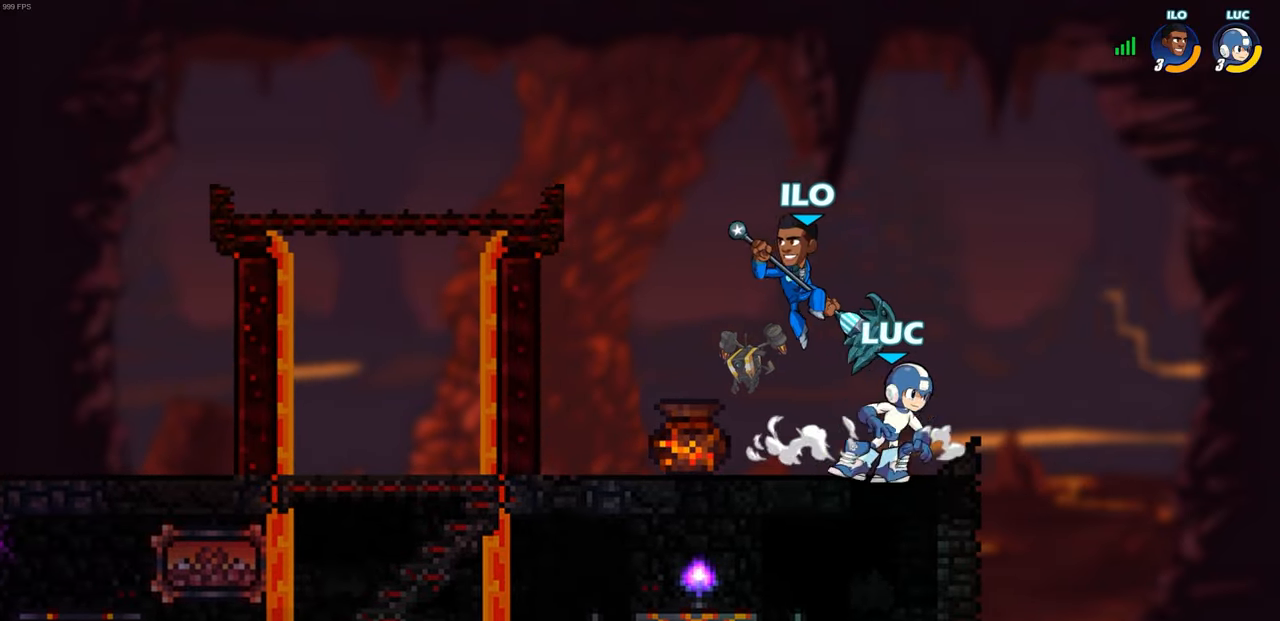
{"buttons": [], "left_stick": "center", "right_stick": "center", "events": [[50, "left_stick", "left"], [150, "left_stick", "center"], [167, "SQUARE", "down"], [233, "SQUARE", "up"]]}
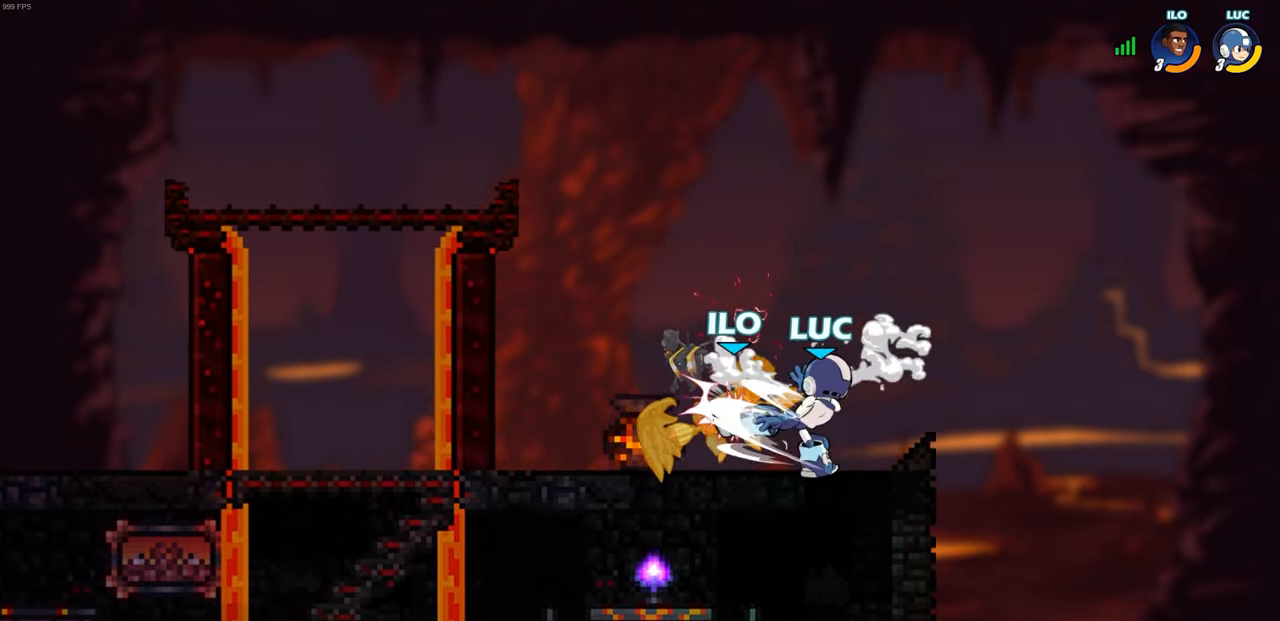
{"buttons": [], "left_stick": "left", "right_stick": "center", "events": [[500, "left_stick", "left"]]}
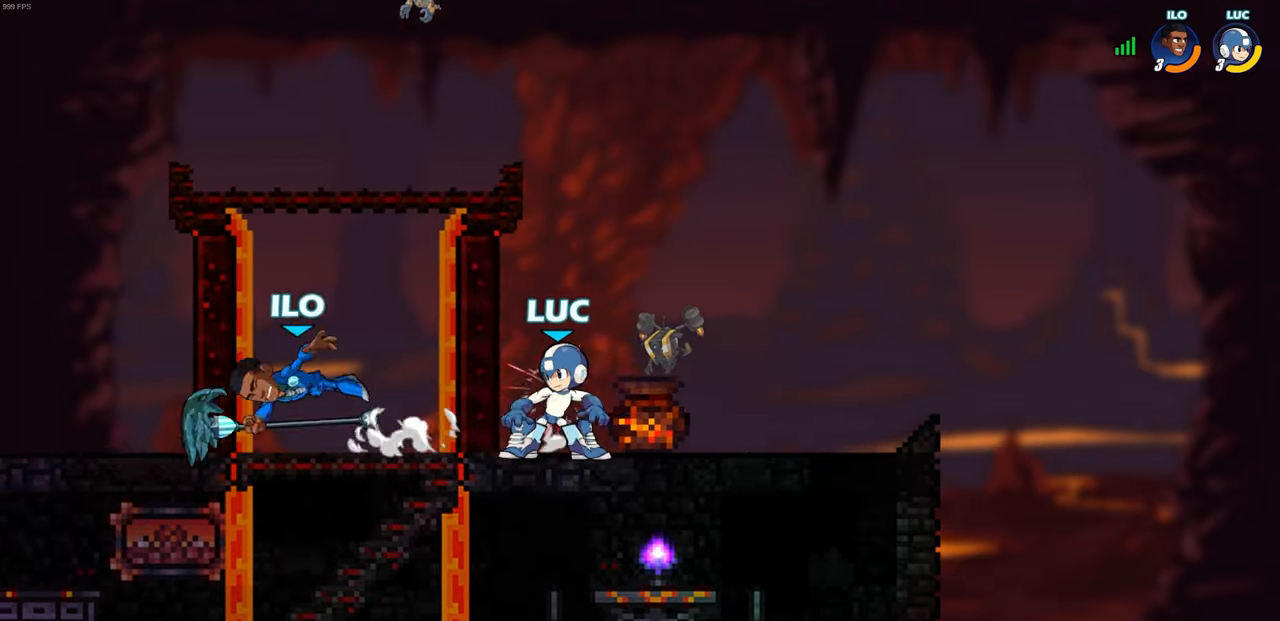
{"buttons": [], "left_stick": "center", "right_stick": "center", "events": [[100, "R2", "down"], [133, "CIRCLE", "down"], [183, "R2", "up"], [200, "CIRCLE", "up"], [300, "left_stick", "center"]]}
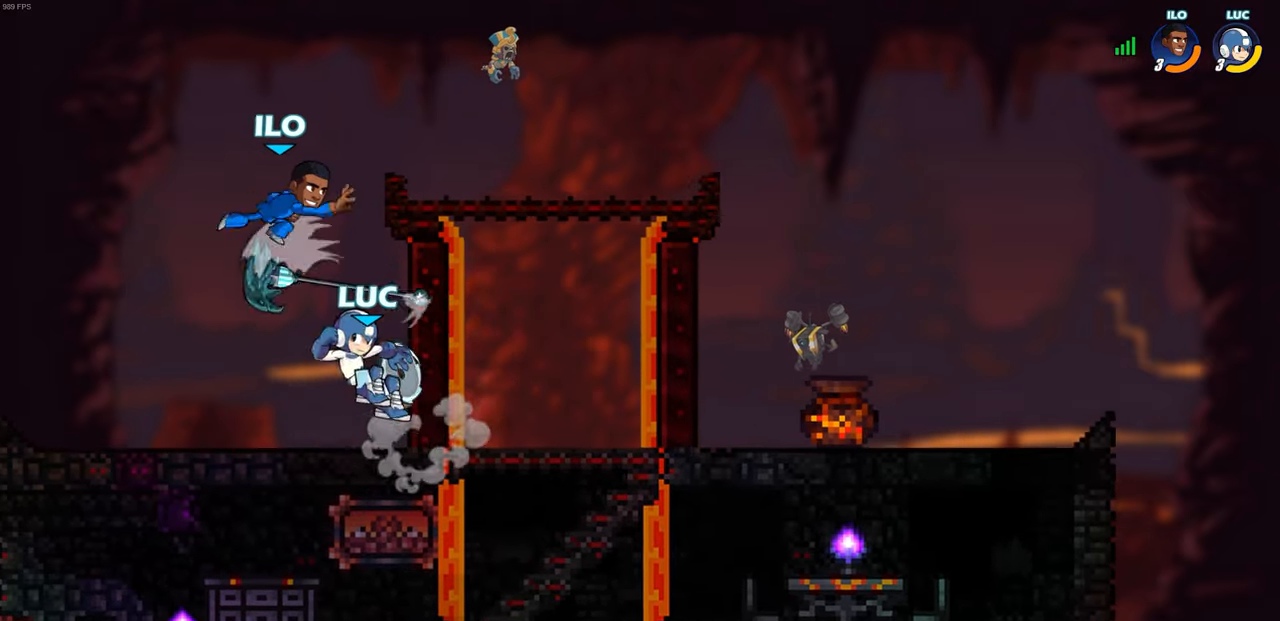
{"buttons": [], "left_stick": "center", "right_stick": "center", "events": [[400, "SQUARE", "down"], [483, "SQUARE", "up"]]}
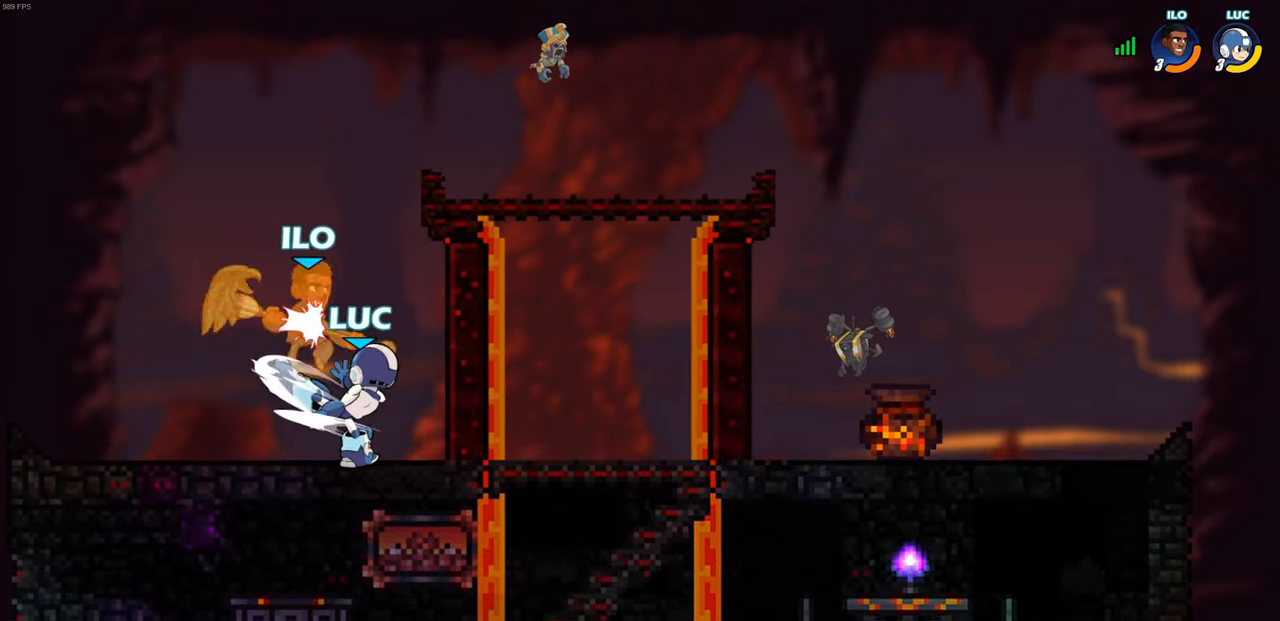
{"buttons": [], "left_stick": "center", "right_stick": "center", "events": []}
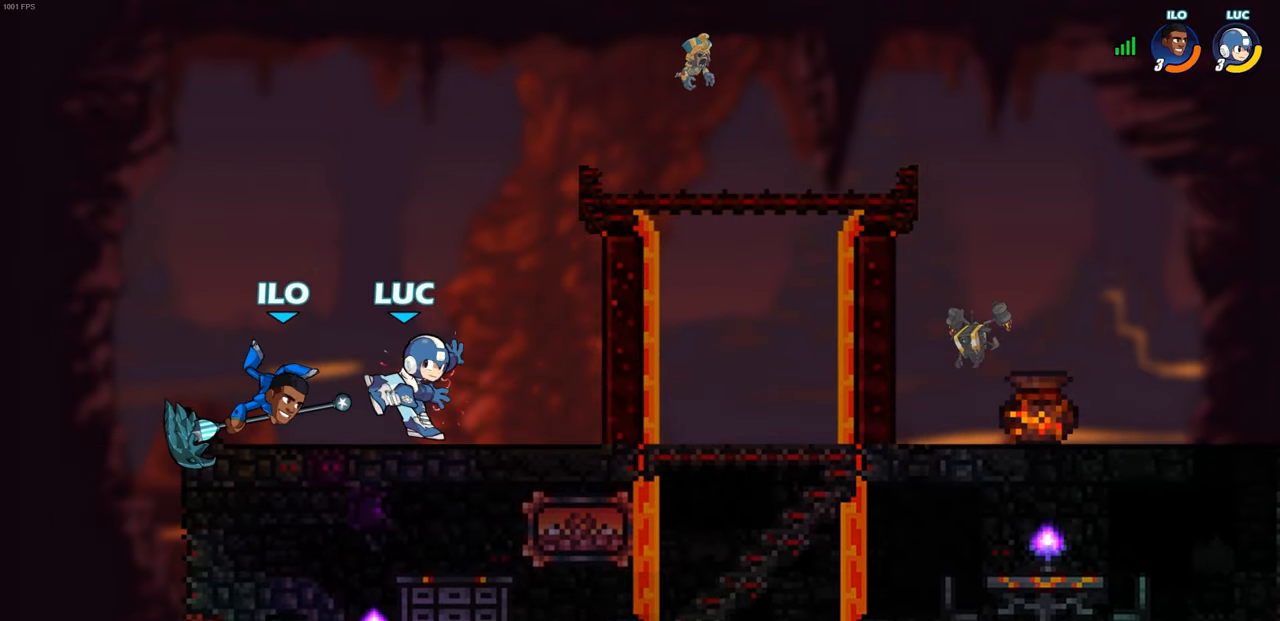
{"buttons": [], "left_stick": "center", "right_stick": "center", "events": []}
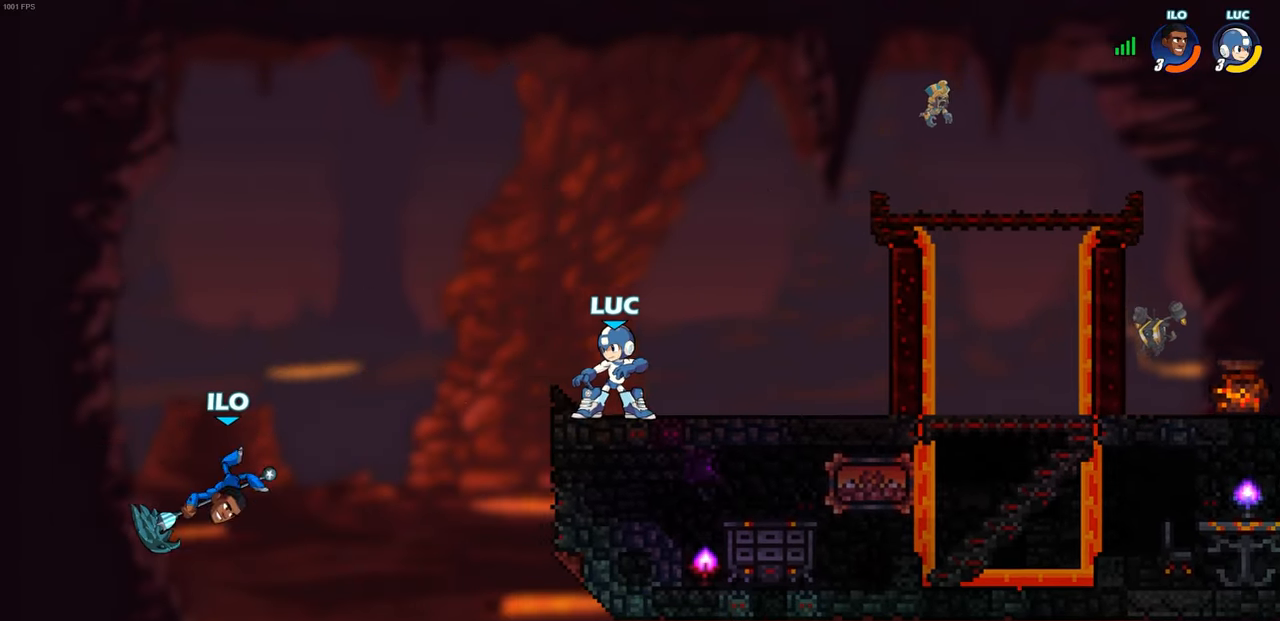
{"buttons": ["CIRCLE"], "left_stick": "down-right", "right_stick": "center", "events": [[200, "R2", "down"], [217, "CIRCLE", "down"], [217, "left_stick", "down-left"], [333, "R2", "up"], [450, "left_stick", "down-right"]]}
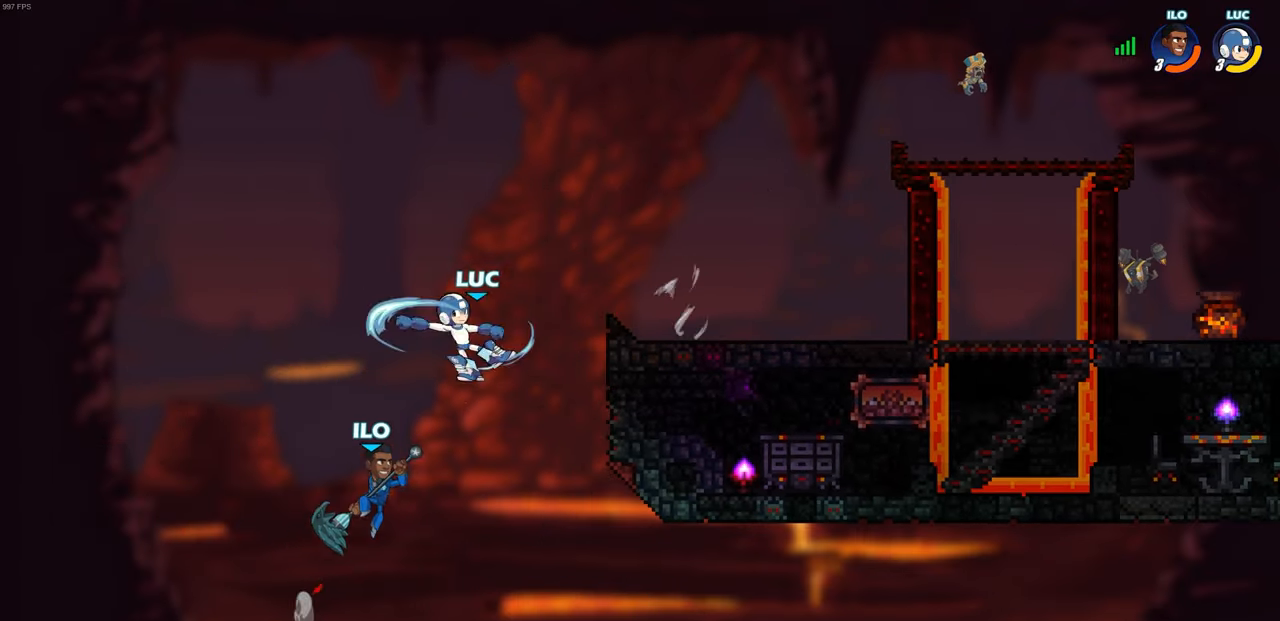
{"buttons": [], "left_stick": "right", "right_stick": "center", "events": [[83, "left_stick", "right"], [467, "CIRCLE", "up"]]}
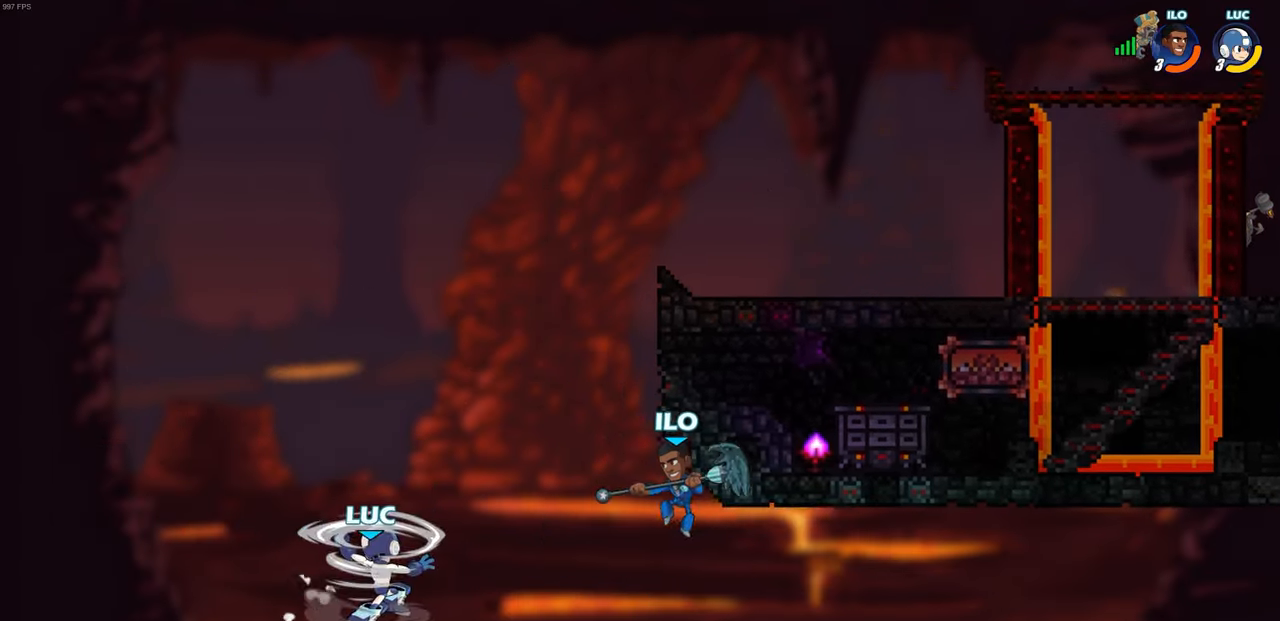
{"buttons": ["CROSS"], "left_stick": "up-left", "right_stick": "center", "events": [[67, "left_stick", "center"], [367, "left_stick", "up-left"], [467, "CROSS", "down"]]}
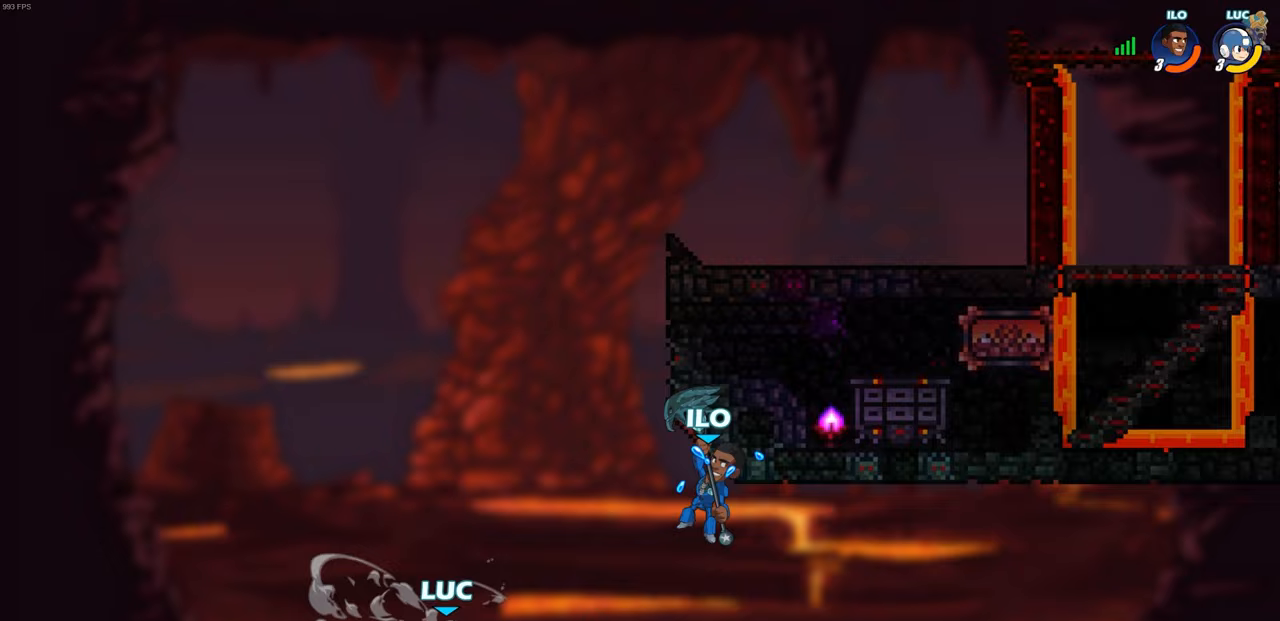
{"buttons": [], "left_stick": "center", "right_stick": "center", "events": [[150, "CROSS", "up"], [150, "left_stick", "up-right"], [500, "left_stick", "center"]]}
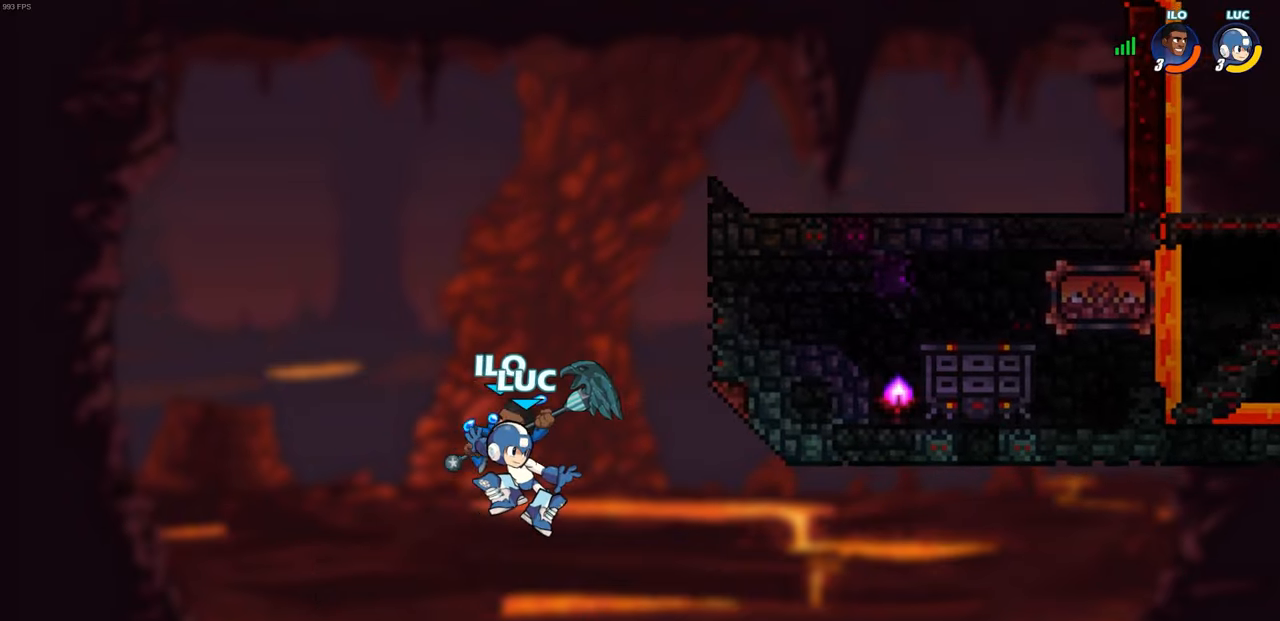
{"buttons": [], "left_stick": "up-left", "right_stick": "center", "events": [[117, "left_stick", "up-right"], [300, "CROSS", "down"], [317, "left_stick", "up-left"], [483, "CROSS", "up"]]}
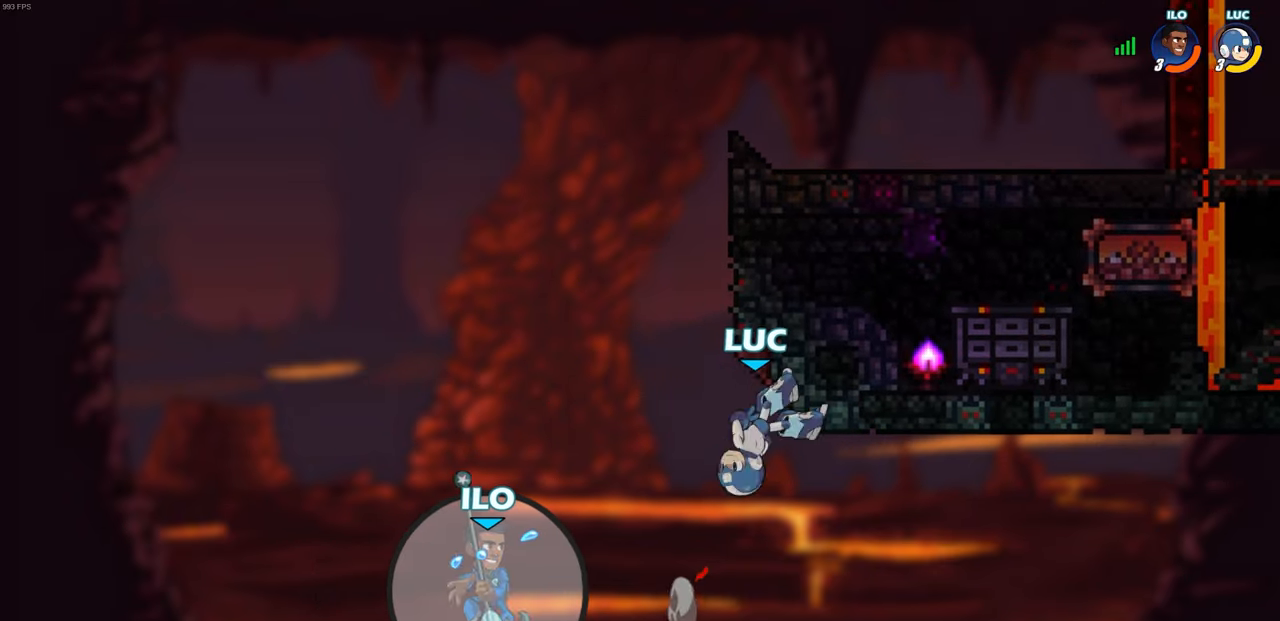
{"buttons": ["R2"], "left_stick": "up-right", "right_stick": "center", "events": [[150, "left_stick", "up-right"], [300, "R2", "down"]]}
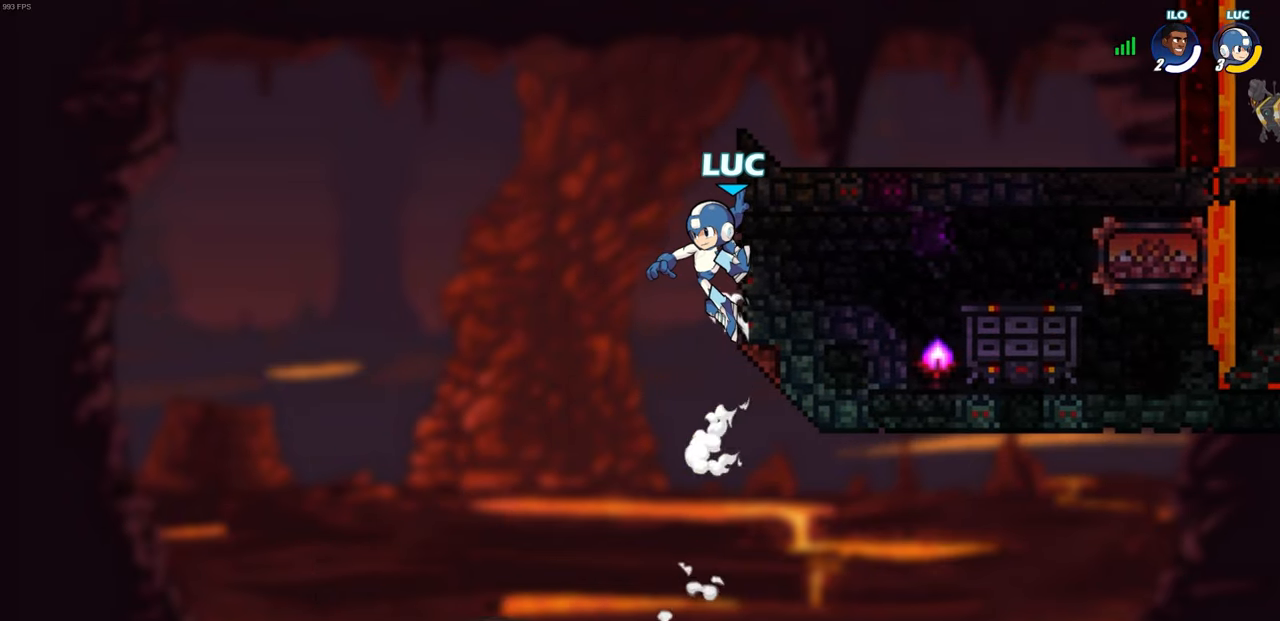
{"buttons": [], "left_stick": "right", "right_stick": "center", "events": [[33, "R2", "up"], [133, "CROSS", "down"], [250, "CROSS", "up"], [350, "CROSS", "down"], [400, "left_stick", "right"], [500, "CROSS", "up"]]}
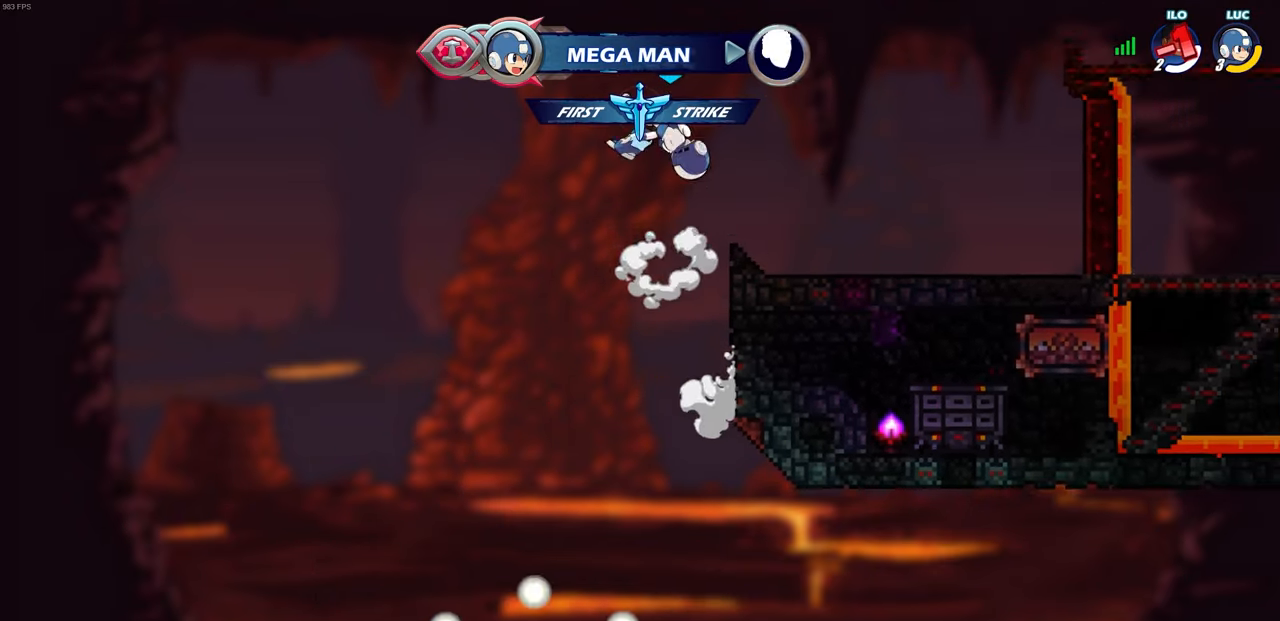
{"buttons": [], "left_stick": "down-right", "right_stick": "center", "events": [[217, "left_stick", "down-right"]]}
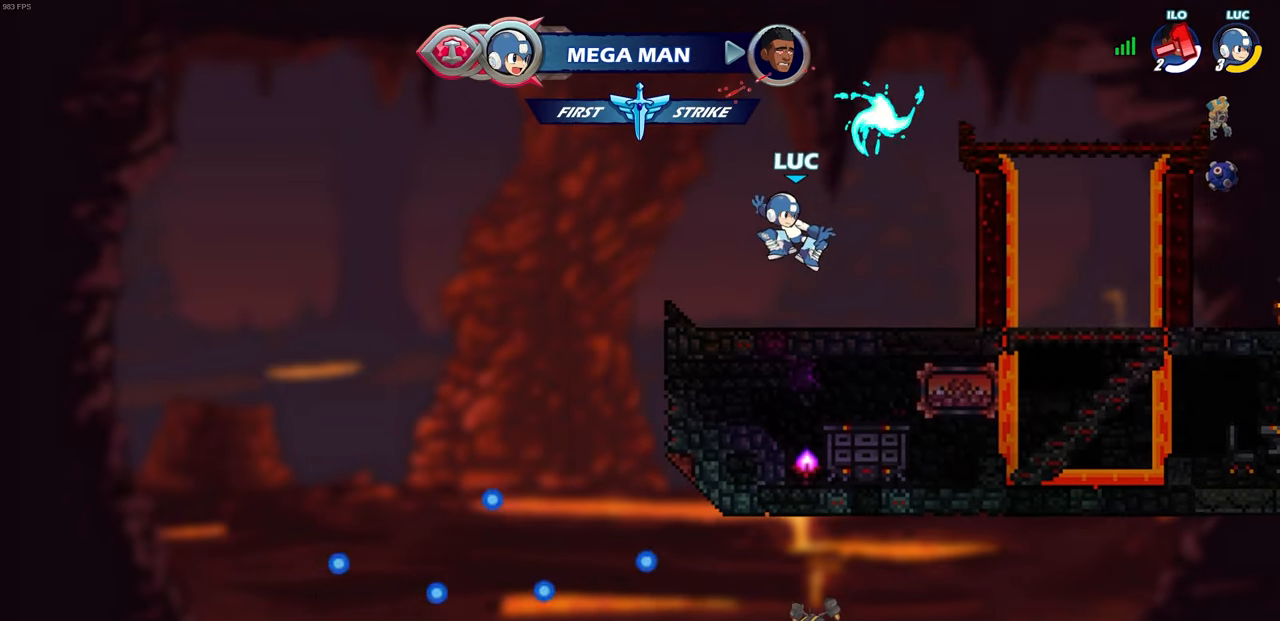
{"buttons": [], "left_stick": "left", "right_stick": "center", "events": [[100, "left_stick", "center"], [117, "CROSS", "down"], [267, "CROSS", "up"], [383, "CROSS", "down"], [450, "left_stick", "left"], [483, "CROSS", "up"]]}
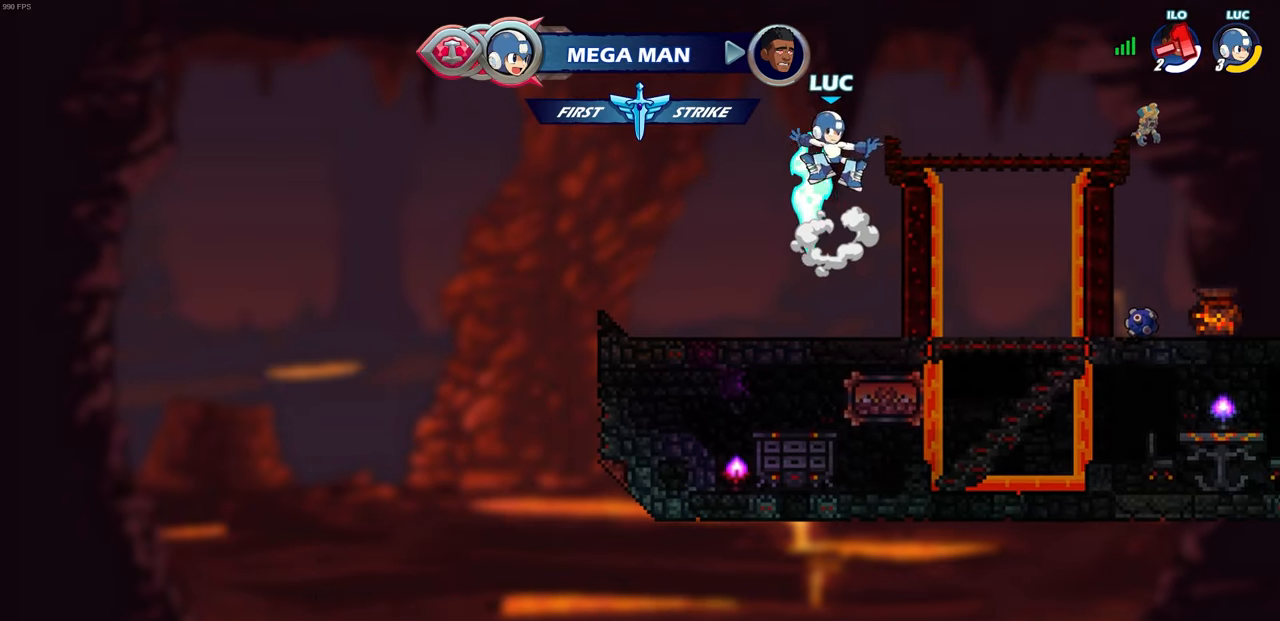
{"buttons": [], "left_stick": "up", "right_stick": "center", "events": [[167, "CROSS", "down"], [183, "left_stick", "up-right"], [250, "CROSS", "up"], [317, "left_stick", "up"]]}
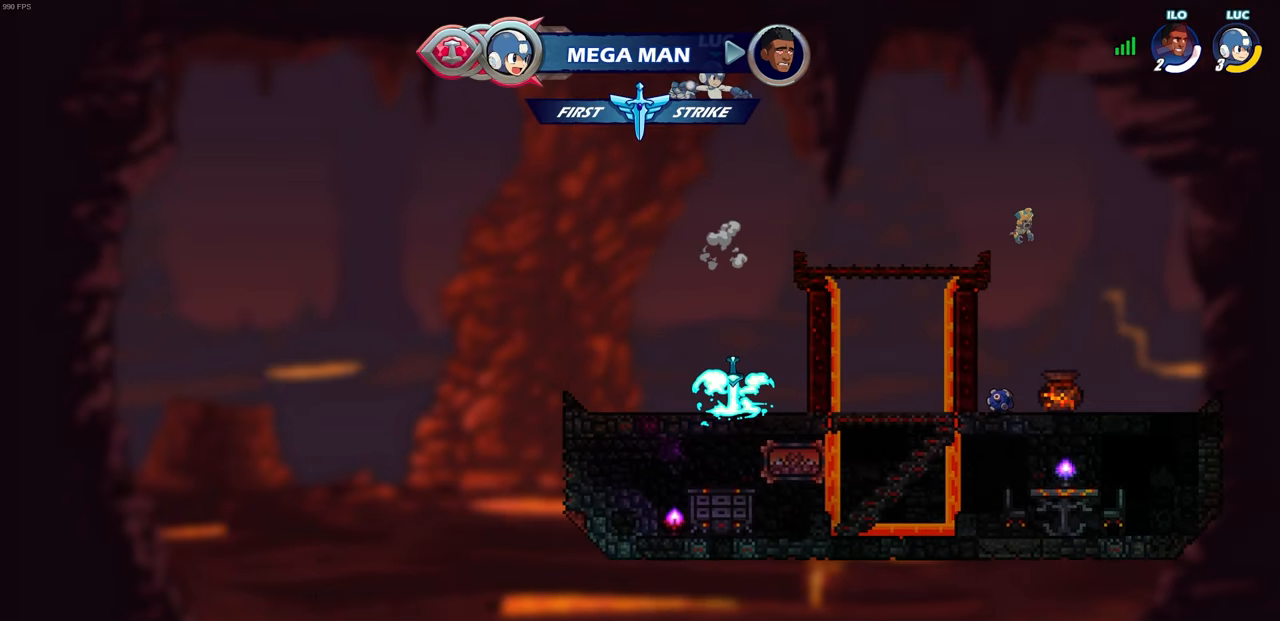
{"buttons": [], "left_stick": "center", "right_stick": "center", "events": [[117, "left_stick", "center"]]}